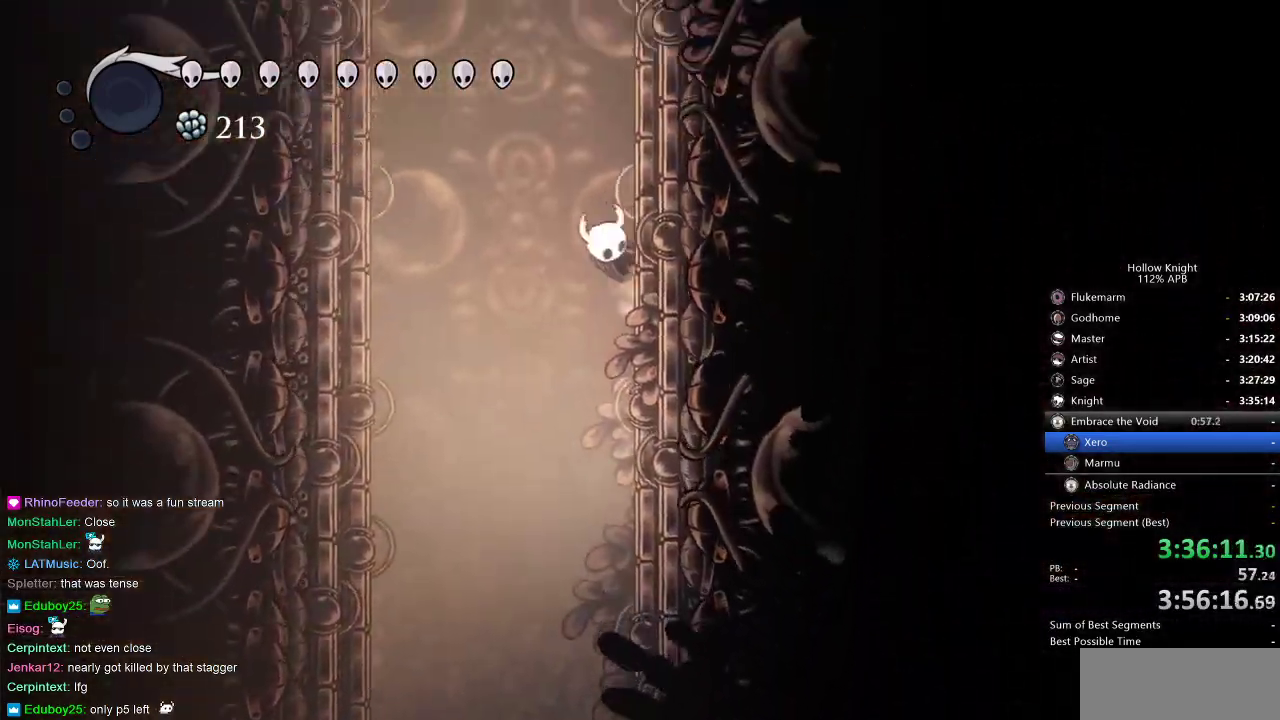
Gameplay with keyboard; each line is a JSON object with the keys held at the frame after it. "events" lists presses ("down") and releases ("up") of "cdash", "dash", "dnail", "down", "heal", "inv", "jump", "left", "nail", "right", "spell" and "up" between this image and that frame as [ms after this image, input, new state], when the widget could be followed in between. No other keys are recorded. Mouse input is not recorded. Key names are as the overlay labels them; some are game actions (e.g. jump) rather than physical keys.
{"keys": ["jump", "right"], "events": [[17, "jump", "down"], [317, "jump", "up"], [367, "jump", "down"]]}
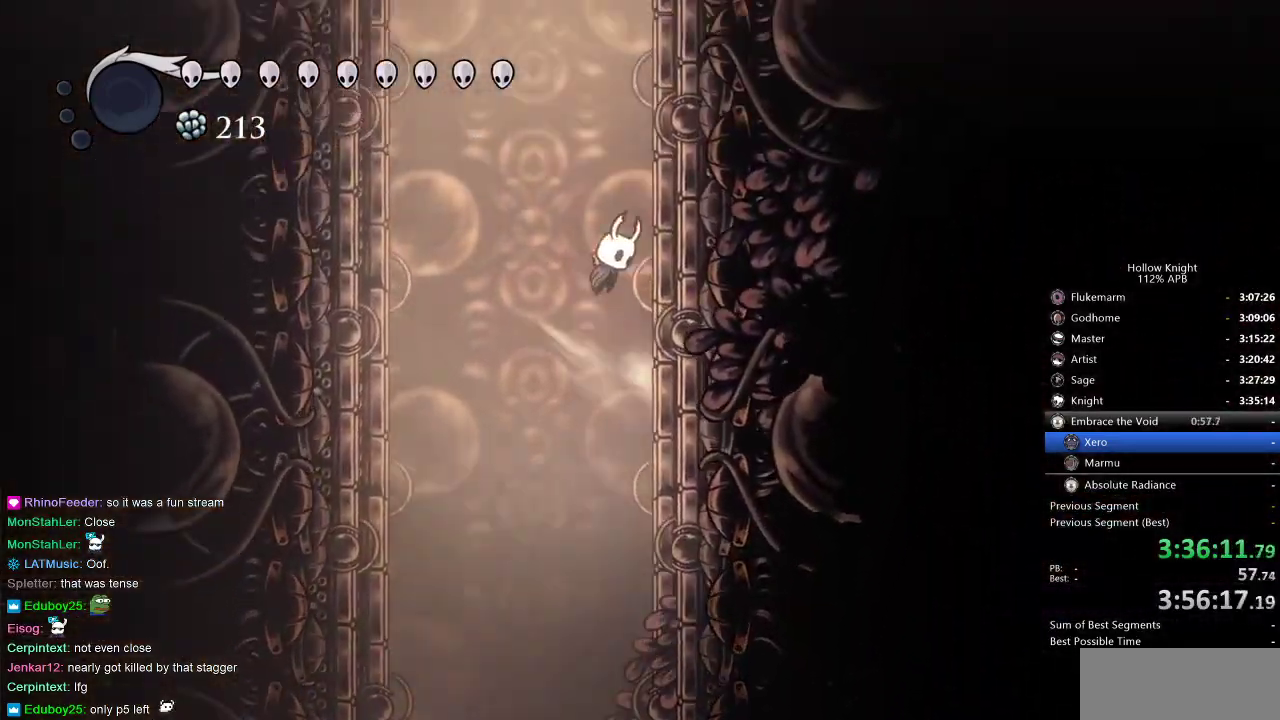
{"keys": ["right"], "events": [[167, "jump", "up"], [200, "jump", "down"], [434, "jump", "up"]]}
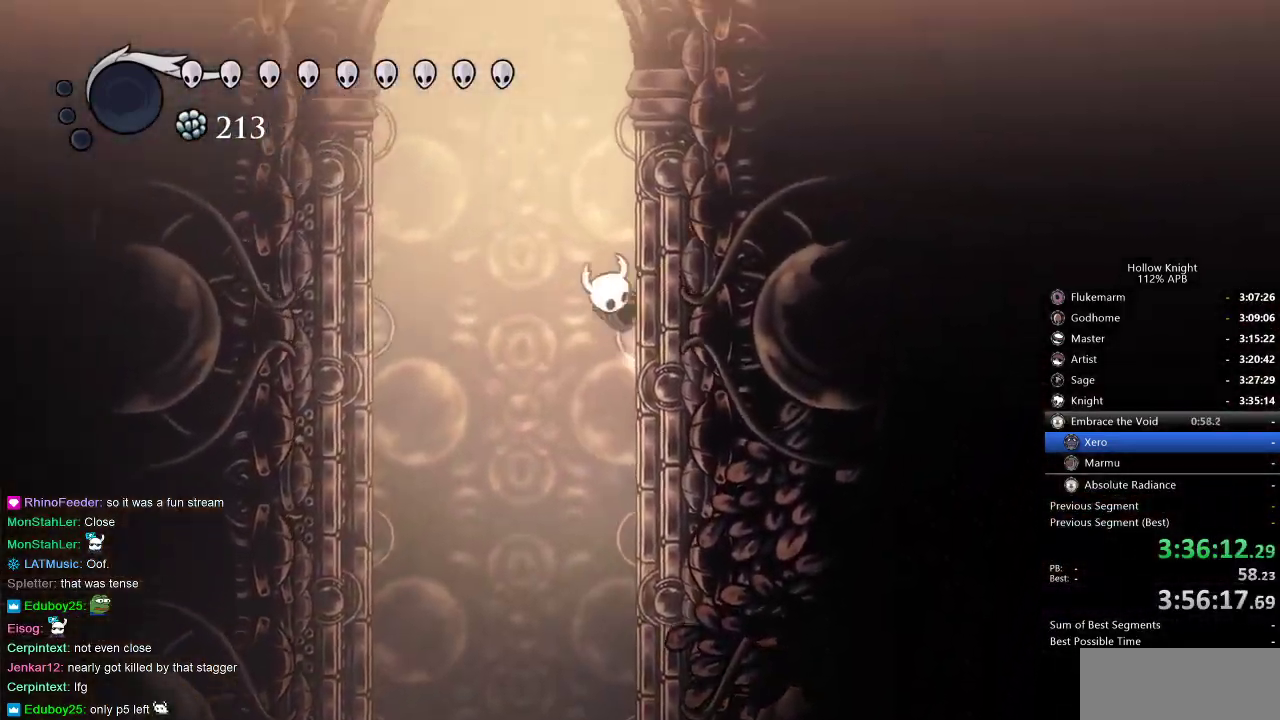
{"keys": ["jump", "right"], "events": [[34, "jump", "down"], [250, "jump", "up"], [284, "jump", "down"]]}
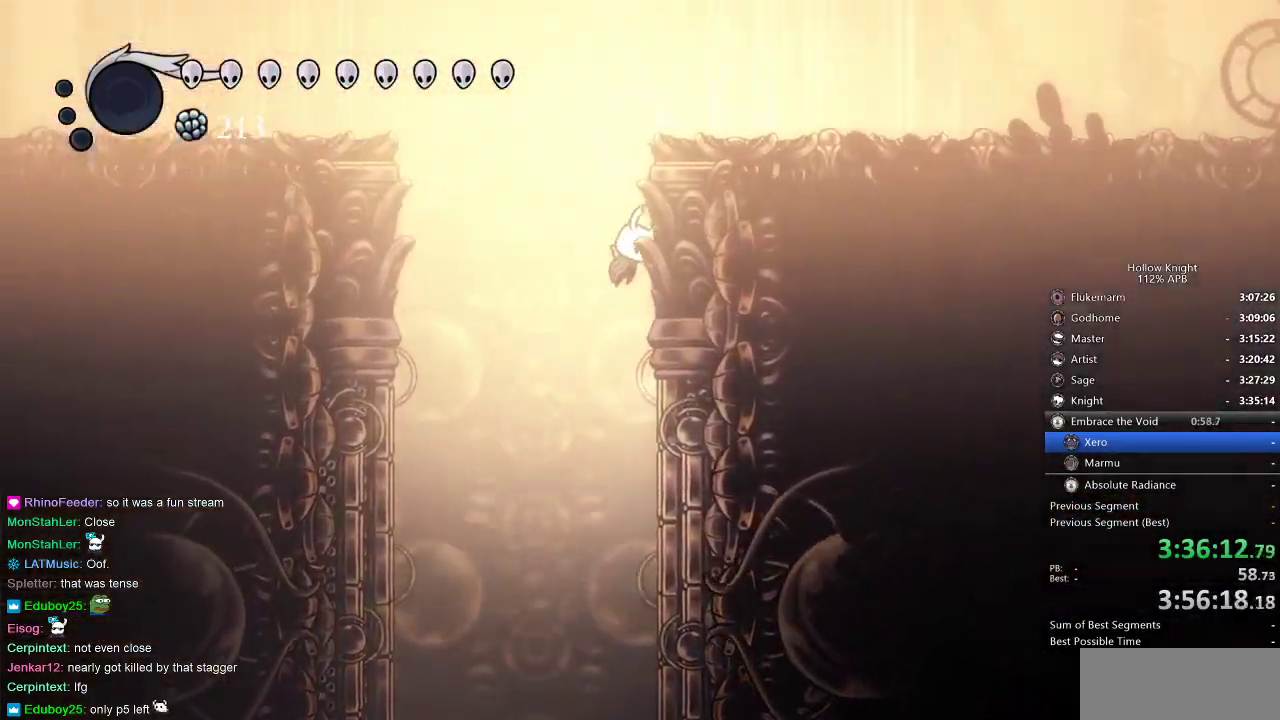
{"keys": ["jump", "right"], "events": [[84, "jump", "up"], [184, "jump", "down"]]}
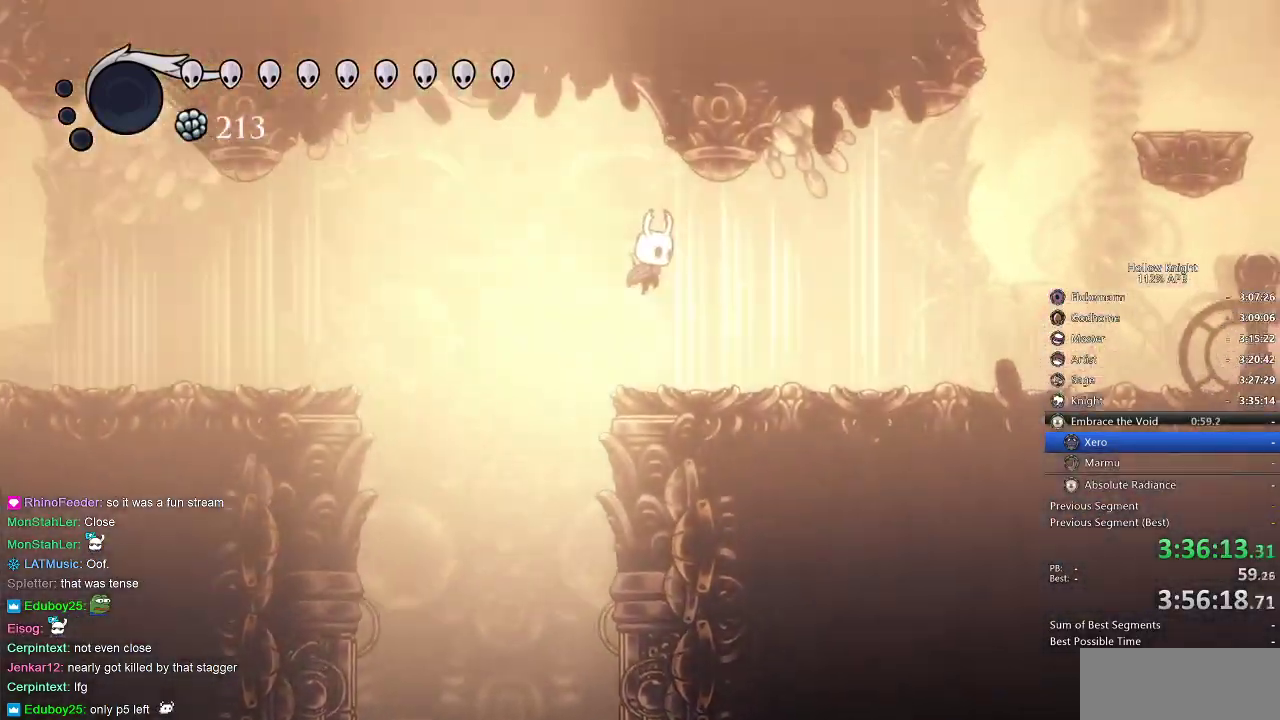
{"keys": ["right"], "events": [[50, "jump", "up"], [184, "dash", "down"], [350, "dash", "up"]]}
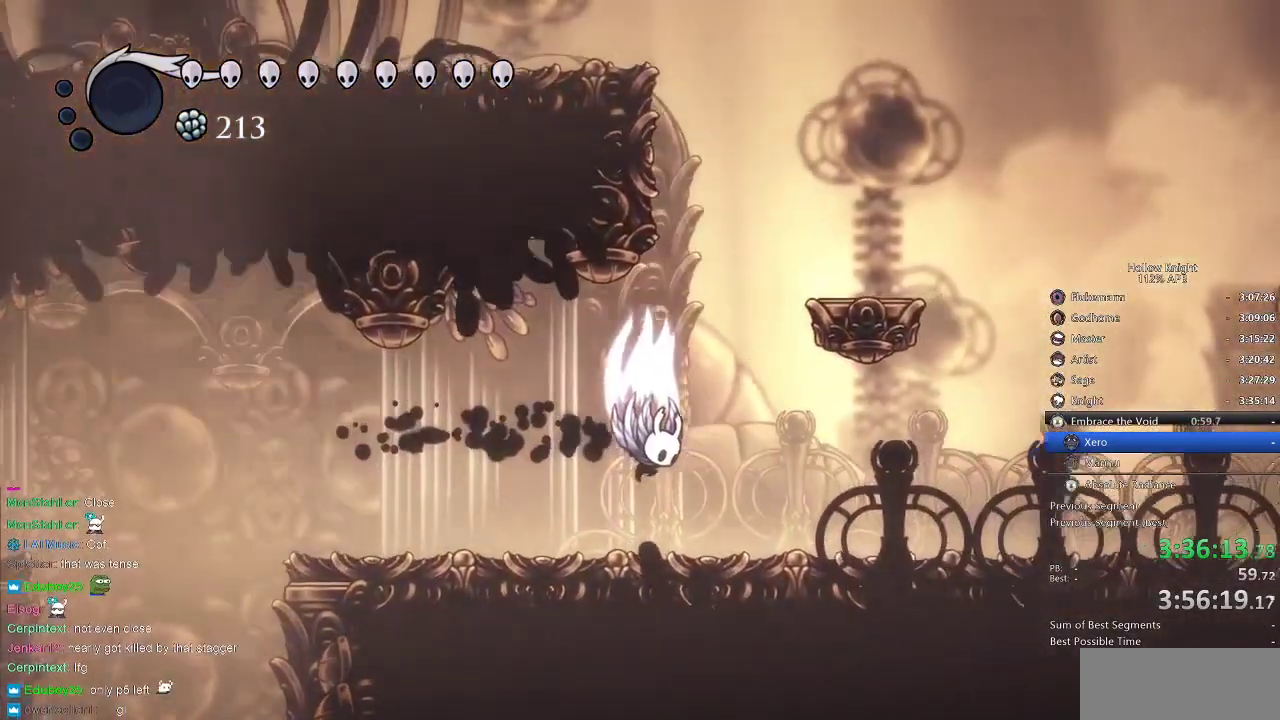
{"keys": ["left"], "events": [[17, "jump", "down"], [167, "right", "up"], [250, "left", "down"], [484, "jump", "up"]]}
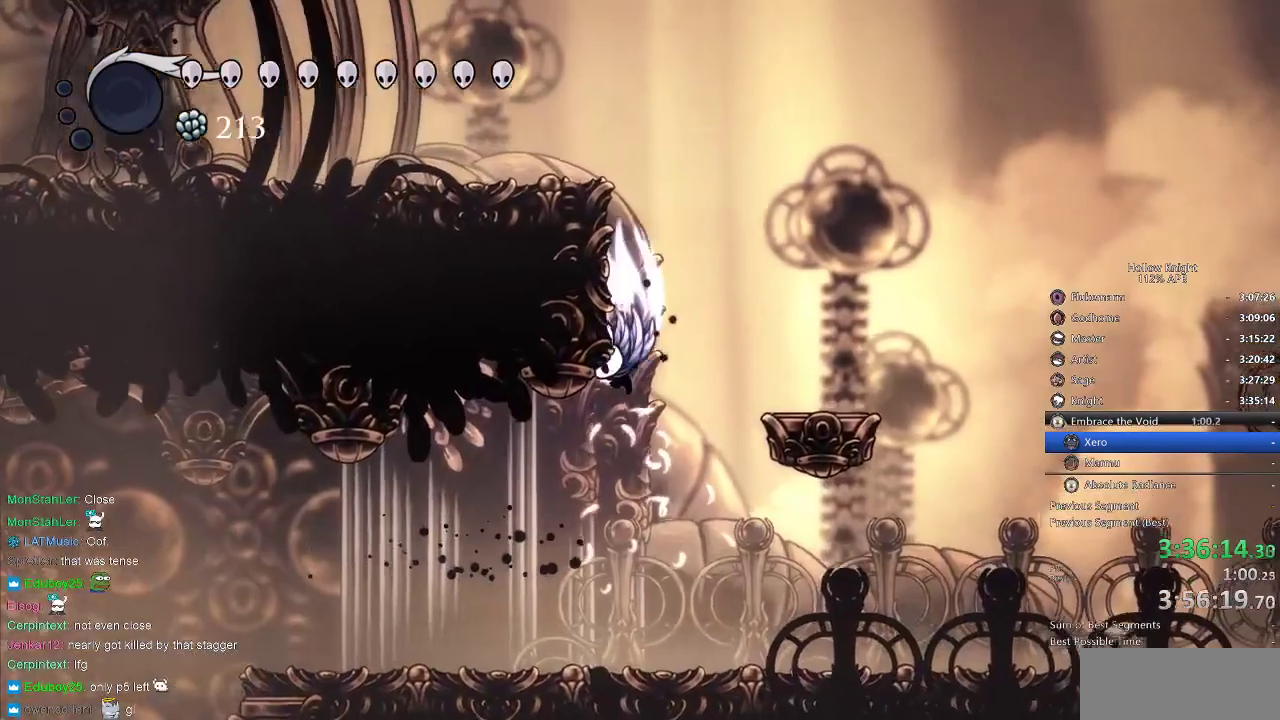
{"keys": ["jump", "left"], "events": [[17, "jump", "down"]]}
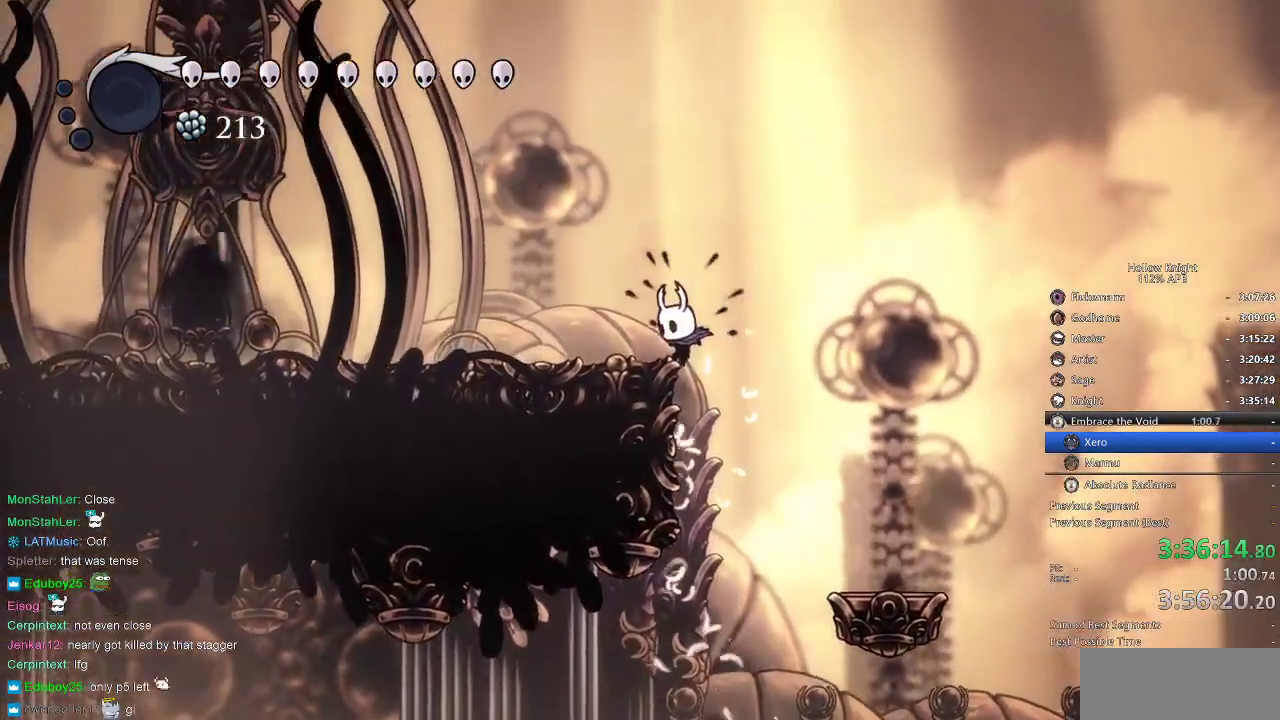
{"keys": ["left"], "events": [[84, "dash", "down"], [150, "jump", "up"], [217, "dash", "up"]]}
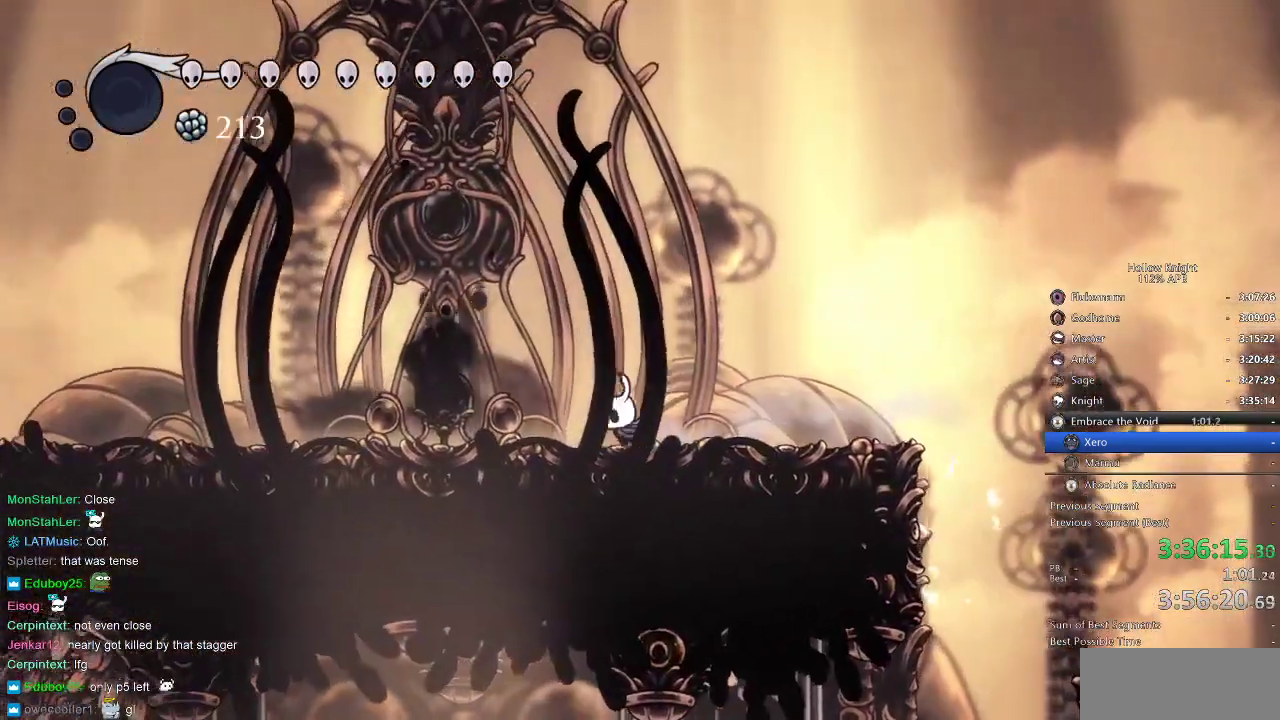
{"keys": ["left"], "events": []}
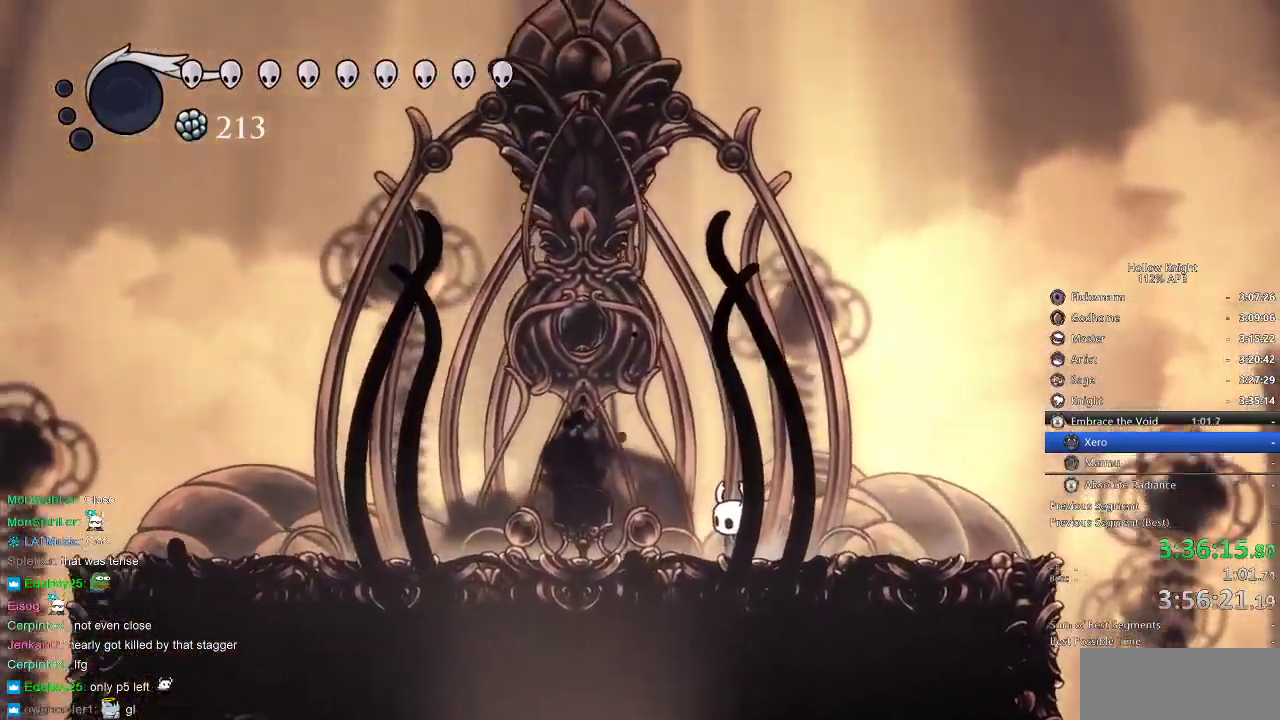
{"keys": [], "events": [[167, "left", "up"]]}
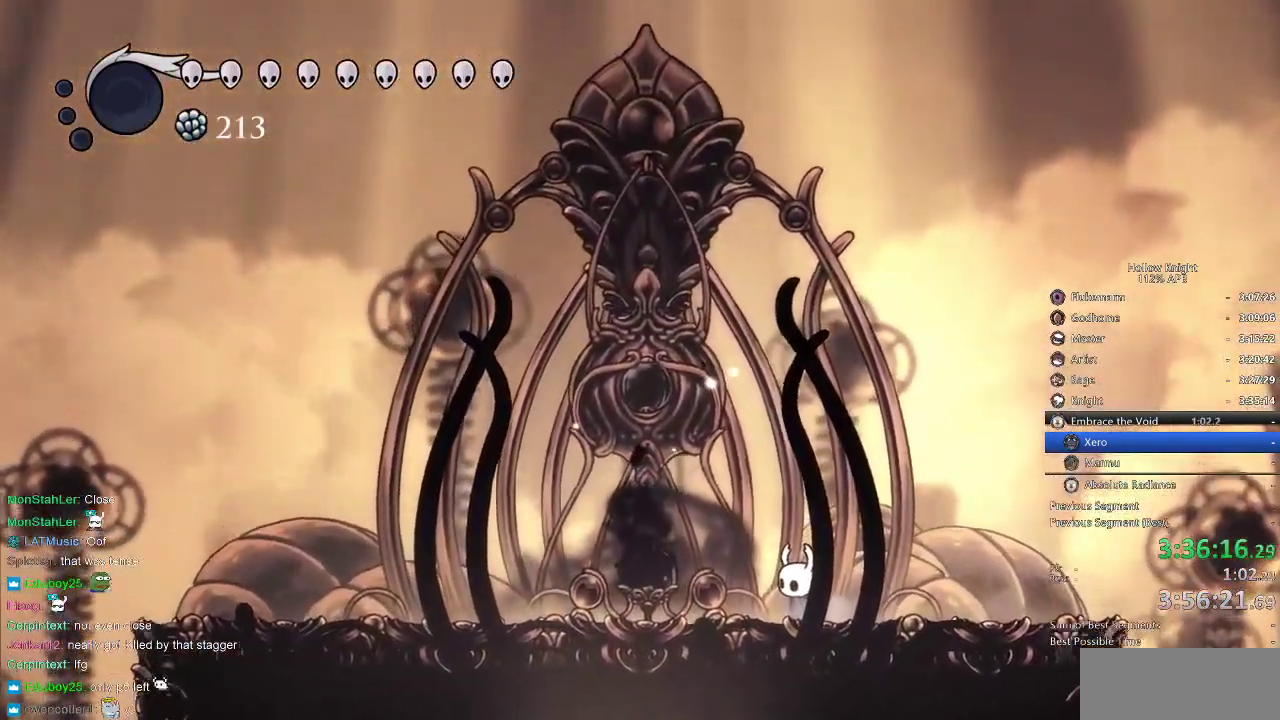
{"keys": [], "events": []}
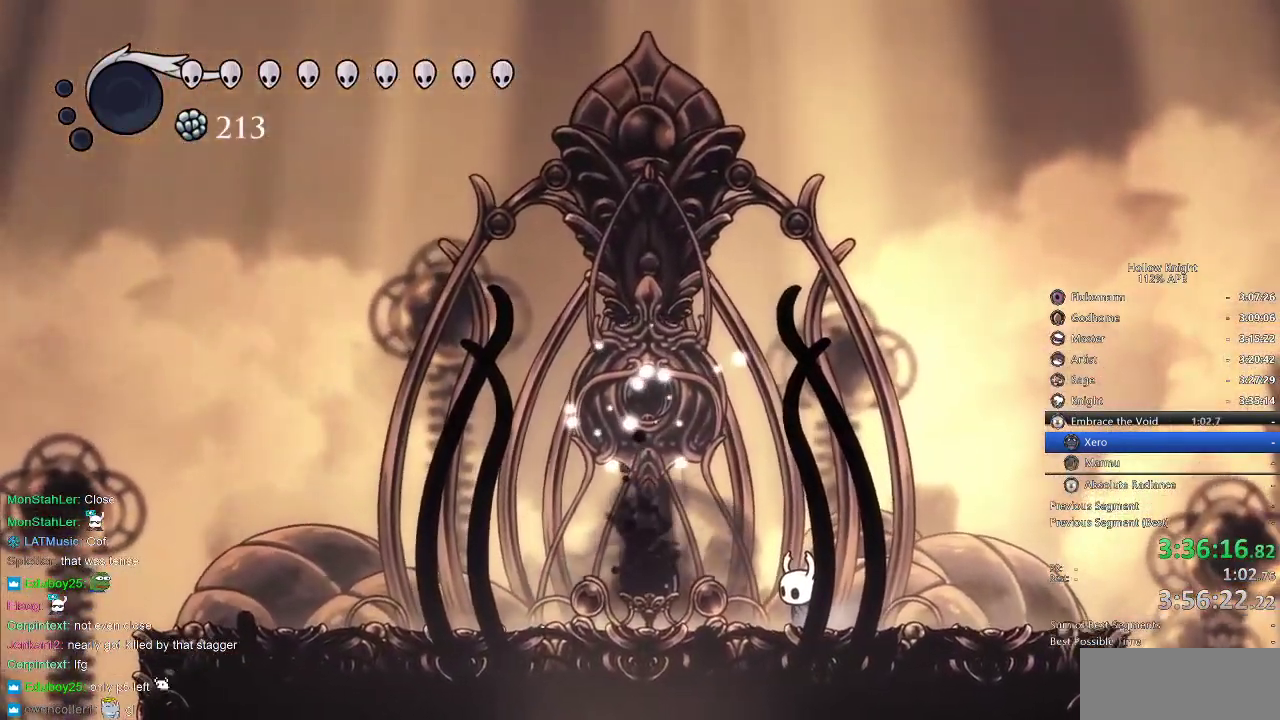
{"keys": [], "events": []}
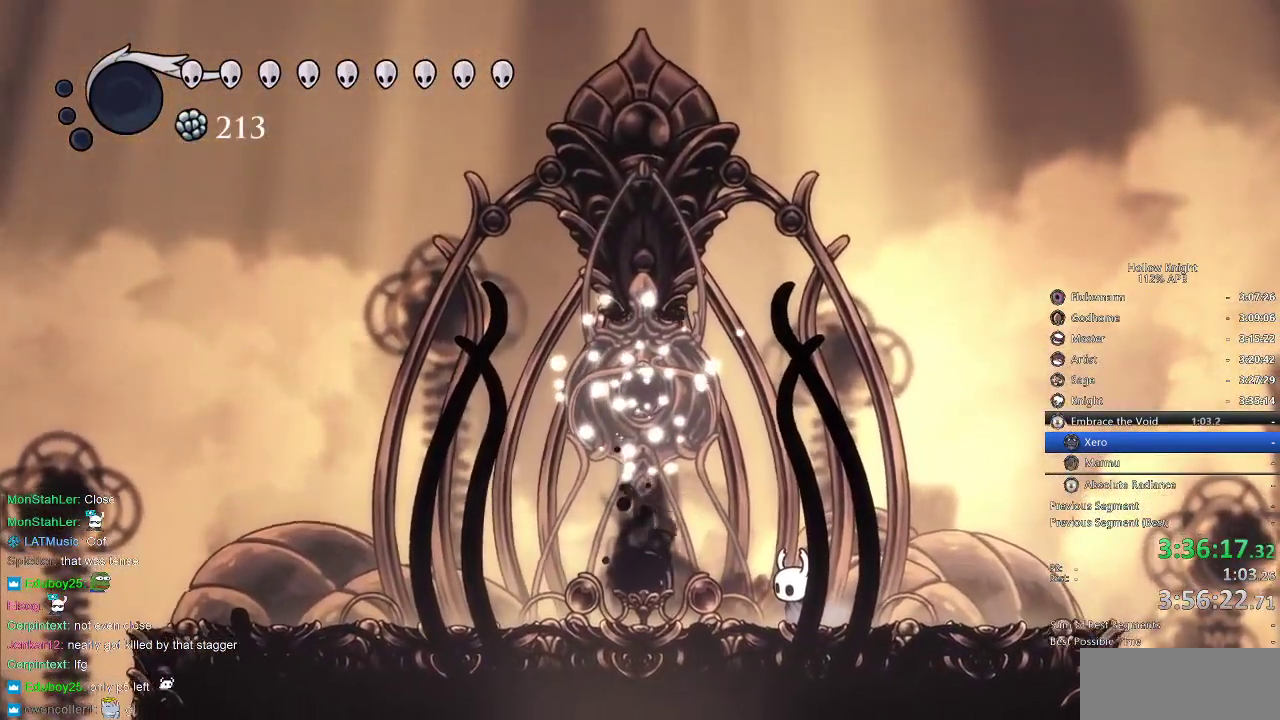
{"keys": [], "events": []}
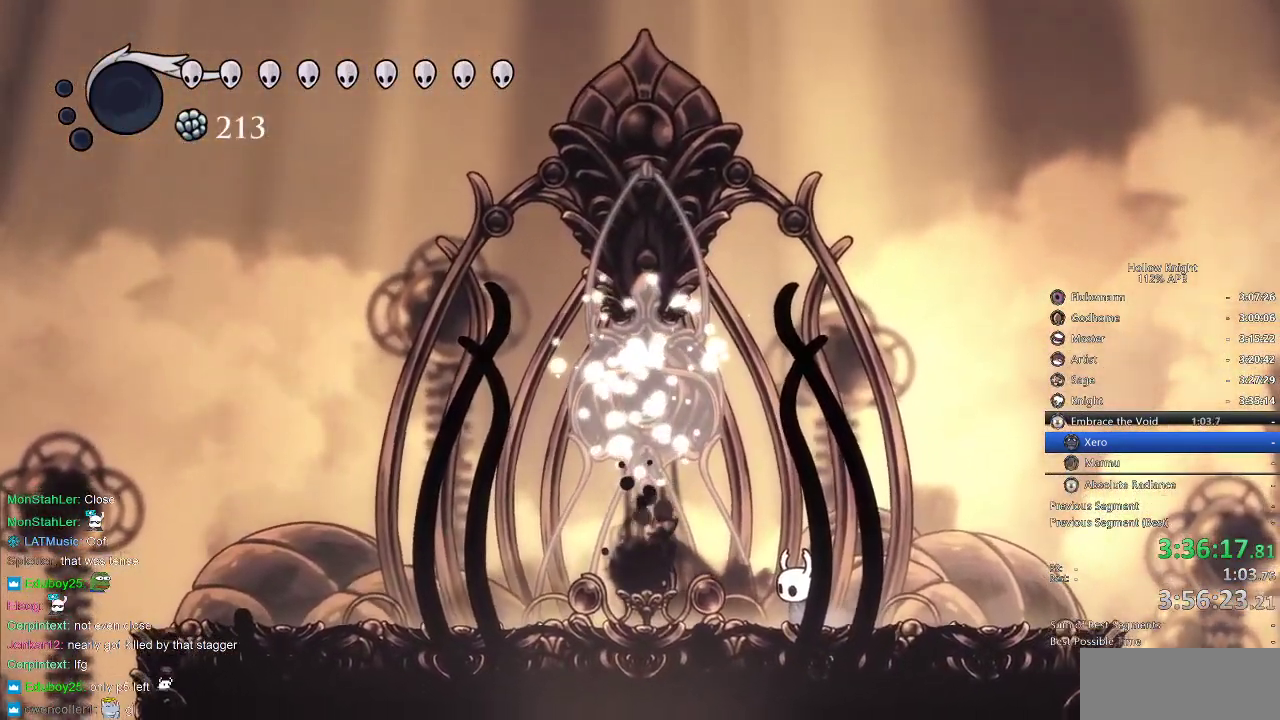
{"keys": [], "events": []}
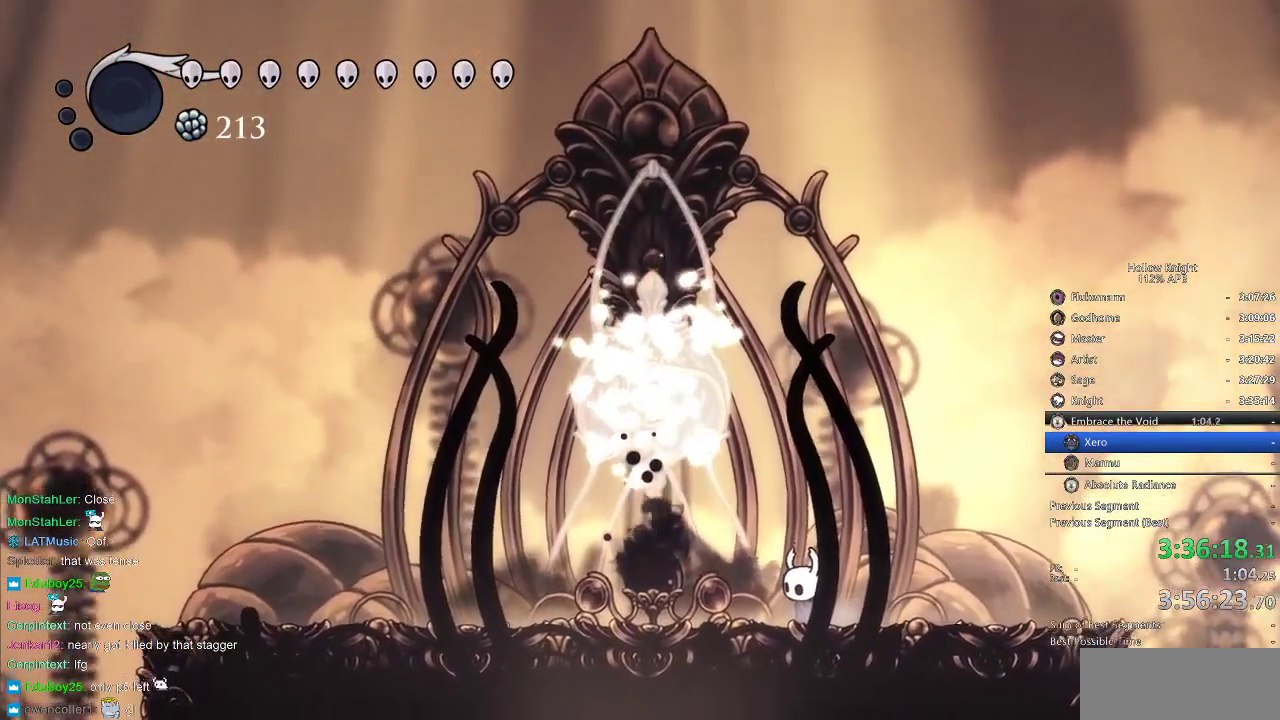
{"keys": [], "events": []}
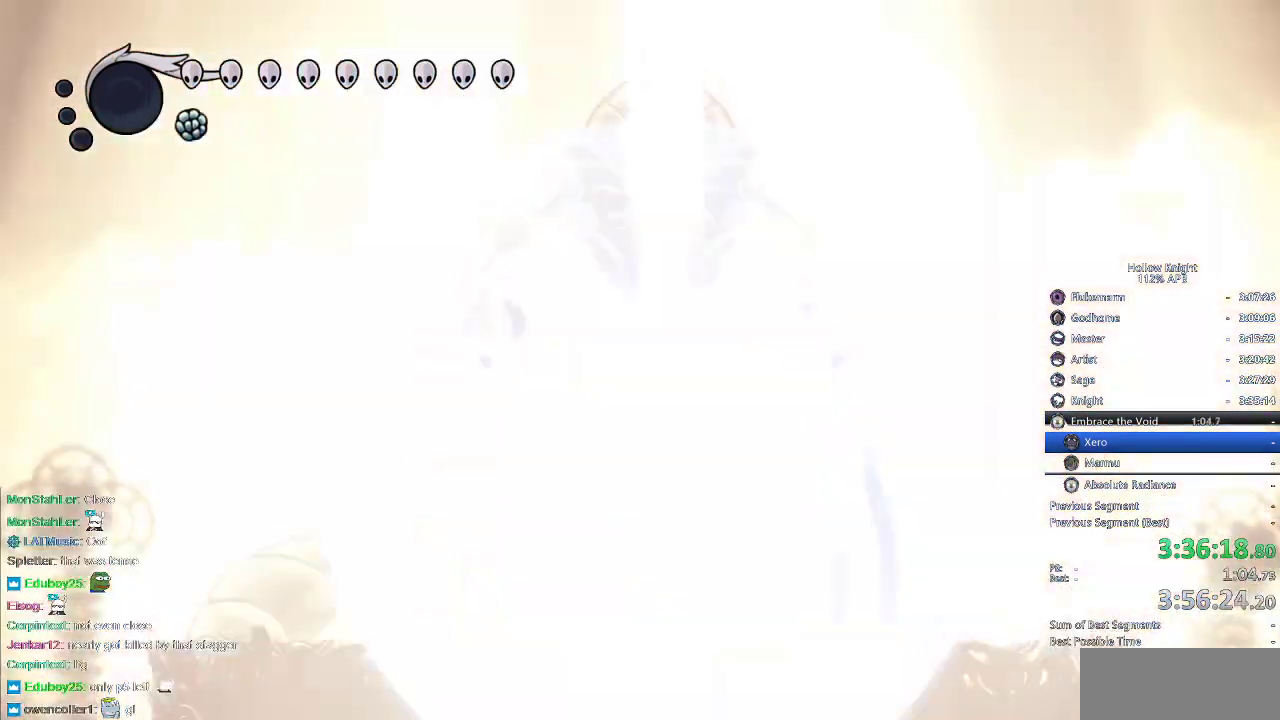
{"keys": [], "events": []}
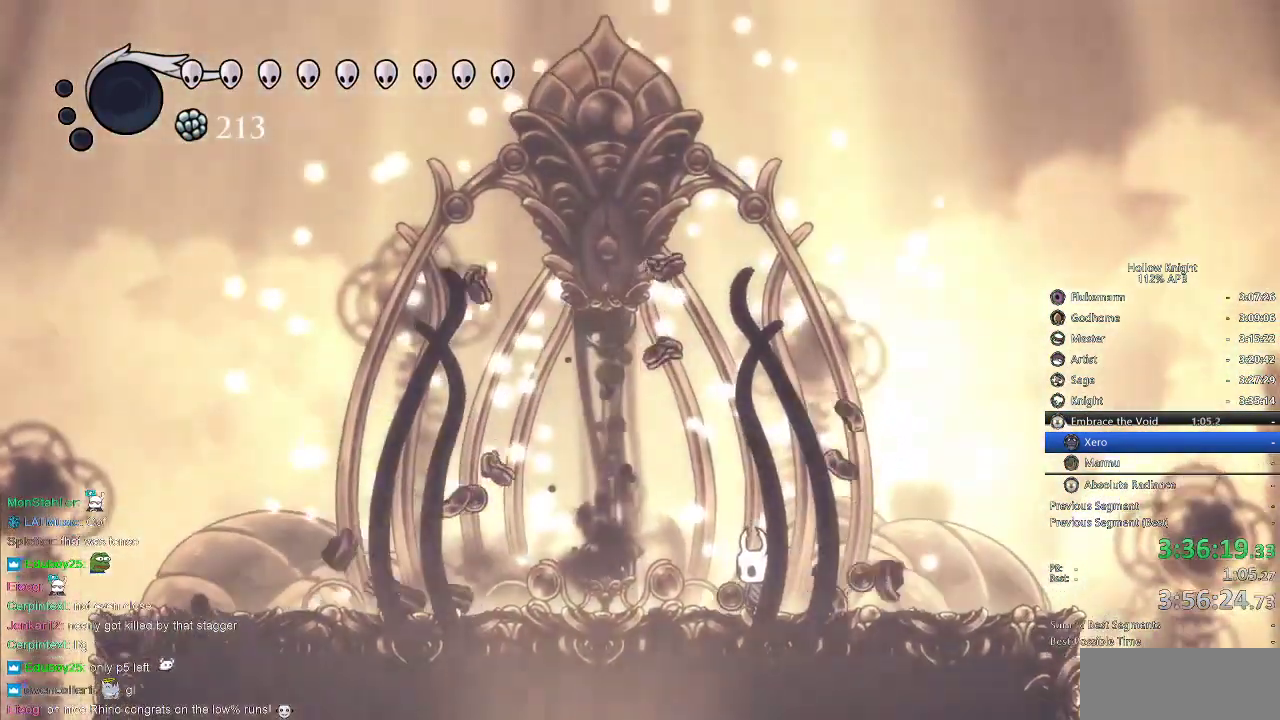
{"keys": [], "events": []}
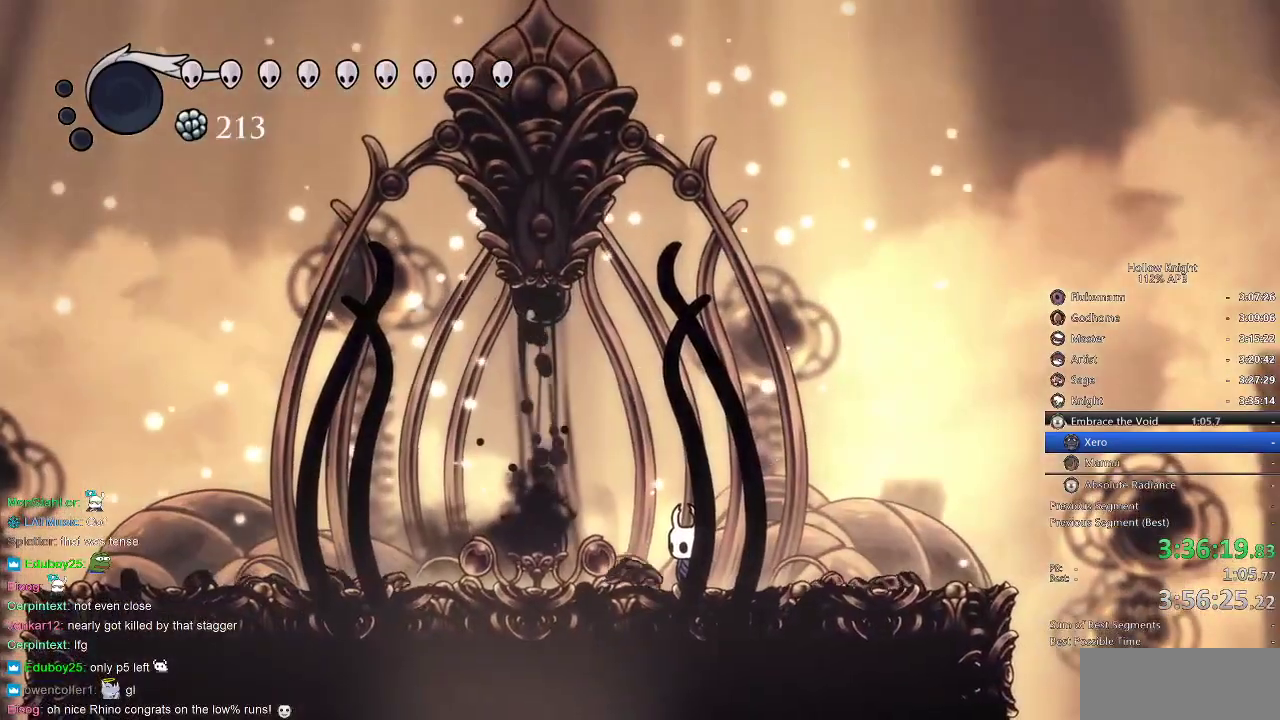
{"keys": ["left"], "events": [[150, "left", "down"]]}
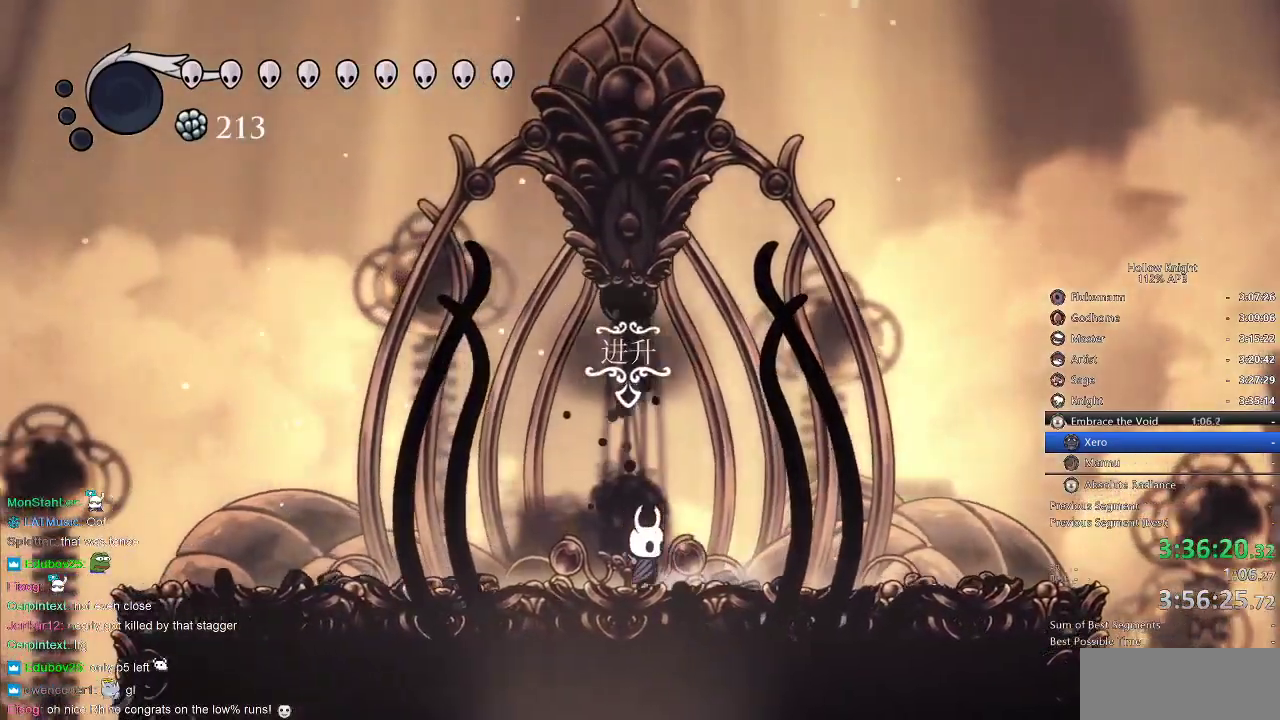
{"keys": [], "events": [[17, "down", "down"], [67, "left", "up"], [117, "down", "up"], [217, "down", "down"], [267, "down", "up"]]}
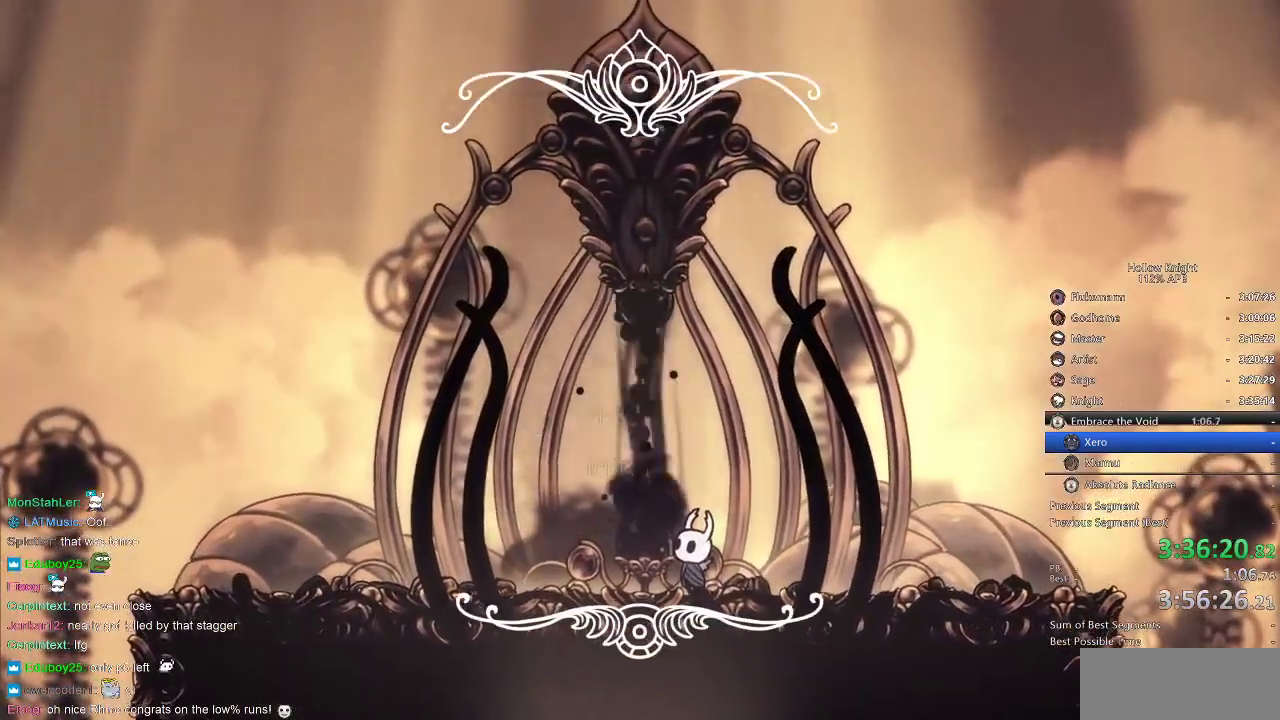
{"keys": [], "events": []}
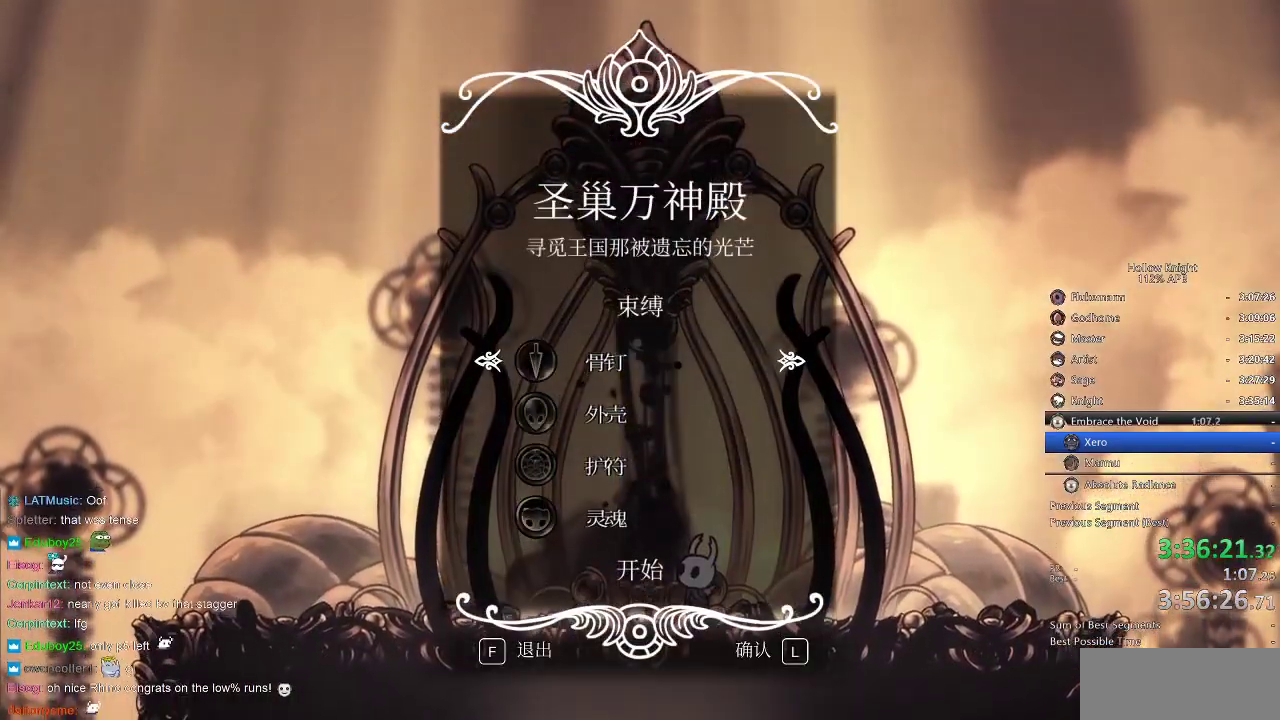
{"keys": [], "events": [[117, "up", "down"], [150, "jump", "down"], [150, "up", "up"], [234, "jump", "up"]]}